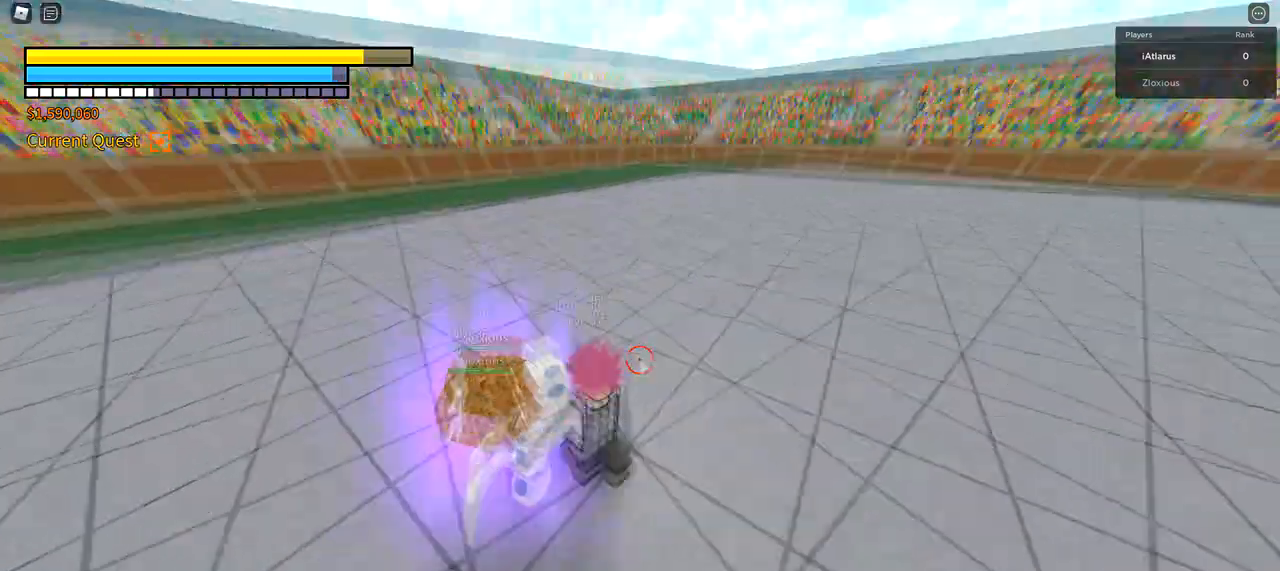
Gameplay with keyboard and mouse; each line is a JSON object with the keys and mouse buttons held at the frame after it. "events" lists presses ("down") and releases ("up") of "1", "2", "3", "4", "5", "a", "alt", "c", "caps_lock", "ctrl", "d", "e", "f", "g", "q", "r", "s", "shift", "space", "t", "tab", "v", "w", "x", "z", "mouse_left", "mouse_wheel" and "mouse_right" between this image and that frame as [ms after this image, input, new state], when the widget could be followed in between. "mouse_left", "mouse_wheel", "mouse_right" = the "left", "wheel", "right" buttons of the "mouse" list. No other keys are recorded. "wheel" means that the mouse wheel is clicked or scrolled. Not read: mouse_move.
{"keys": ["a", "w"], "mouse": ["left"], "events": [[33, "a", "down"], [33, "f", "up"], [67, "mouse_left", "up"], [133, "mouse_left", "down"], [200, "mouse_left", "up"], [267, "mouse_left", "down"], [267, "r", "down"], [367, "mouse_left", "up"], [367, "r", "up"], [400, "mouse_left", "down"]]}
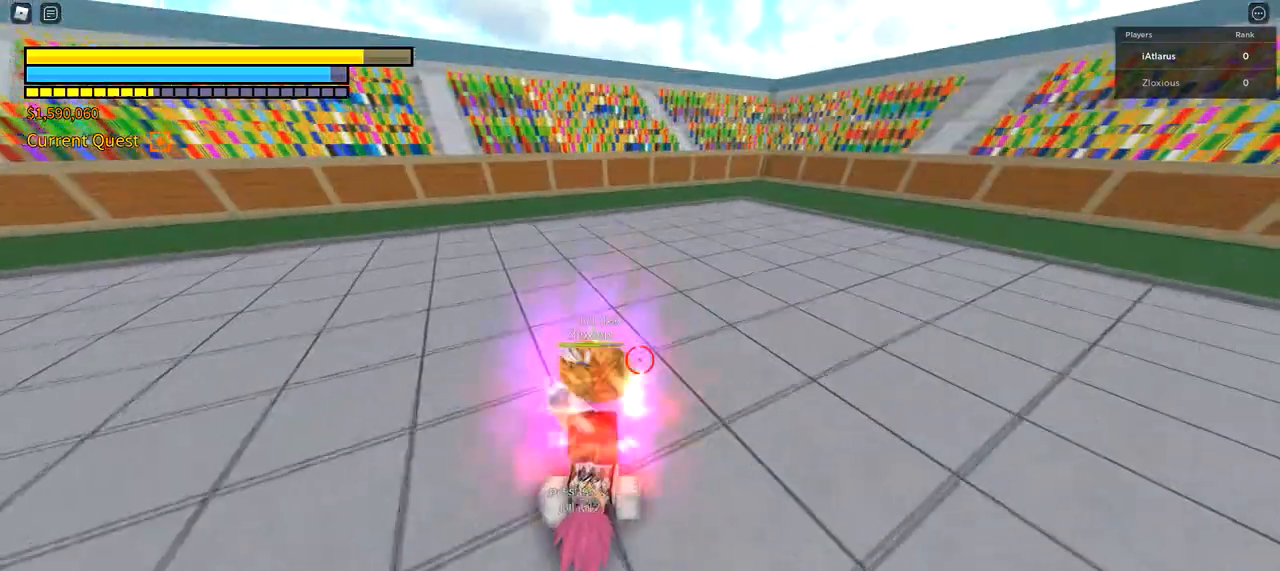
{"keys": [], "mouse": [], "events": [[33, "mouse_left", "up"], [100, "mouse_left", "down"], [200, "mouse_left", "up"], [266, "a", "up"], [433, "w", "up"]]}
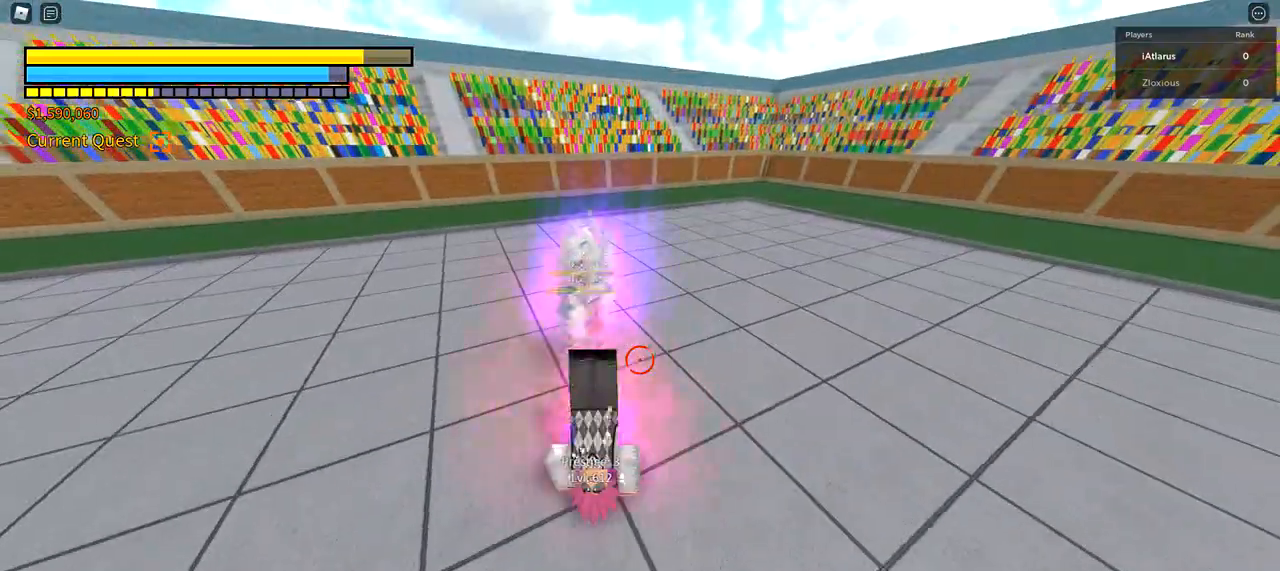
{"keys": [], "mouse": [], "events": []}
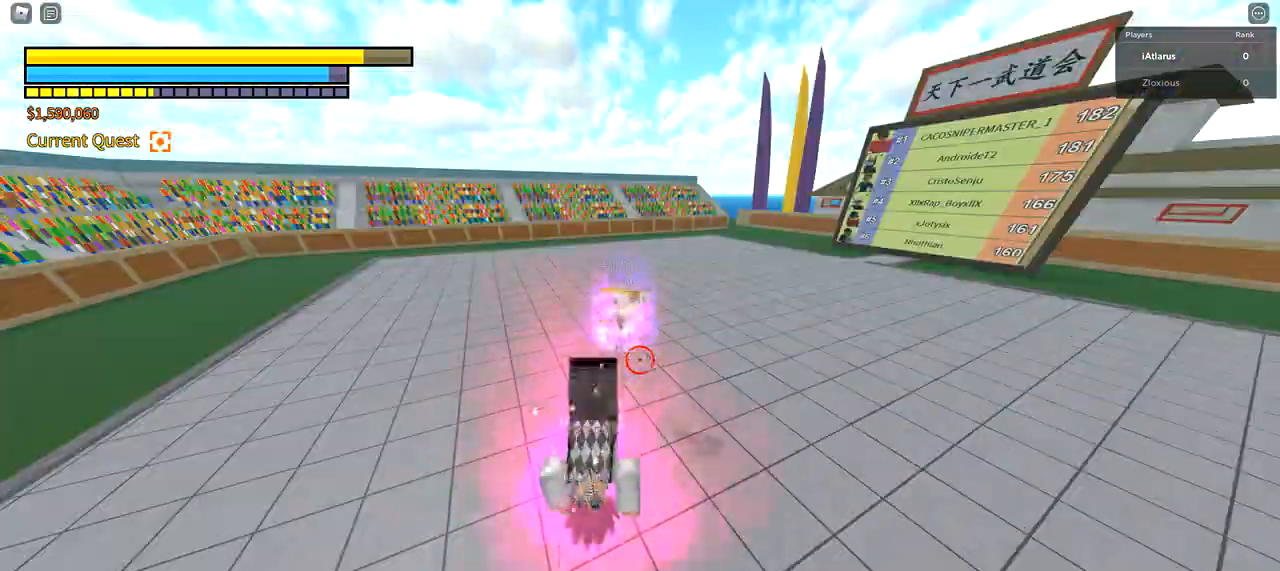
{"keys": [], "mouse": [], "events": [[301, "t", "down"], [401, "mouse_left", "down"], [434, "t", "up"], [501, "mouse_left", "up"]]}
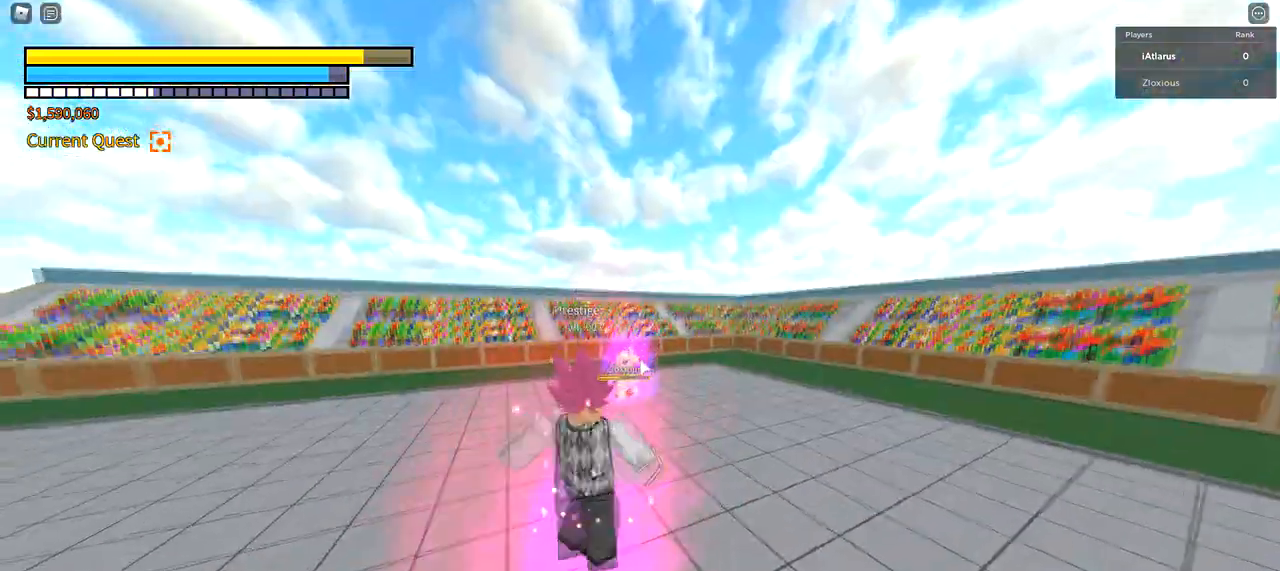
{"keys": [], "mouse": [], "events": [[100, "mouse_left", "down"], [200, "mouse_left", "up"], [234, "mouse_left", "down"], [334, "mouse_left", "up"], [367, "mouse_left", "down"], [501, "mouse_left", "up"]]}
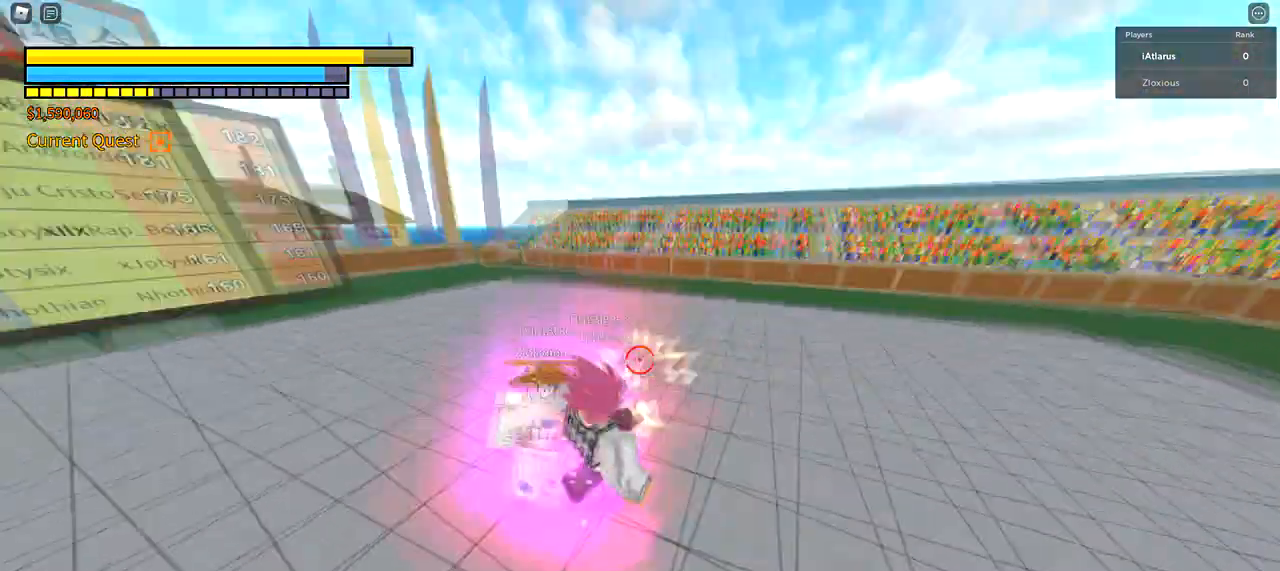
{"keys": [], "mouse": [], "events": [[66, "mouse_left", "down"], [166, "mouse_left", "up"], [233, "mouse_left", "down"], [333, "mouse_left", "up"], [400, "mouse_left", "down"], [467, "mouse_left", "up"]]}
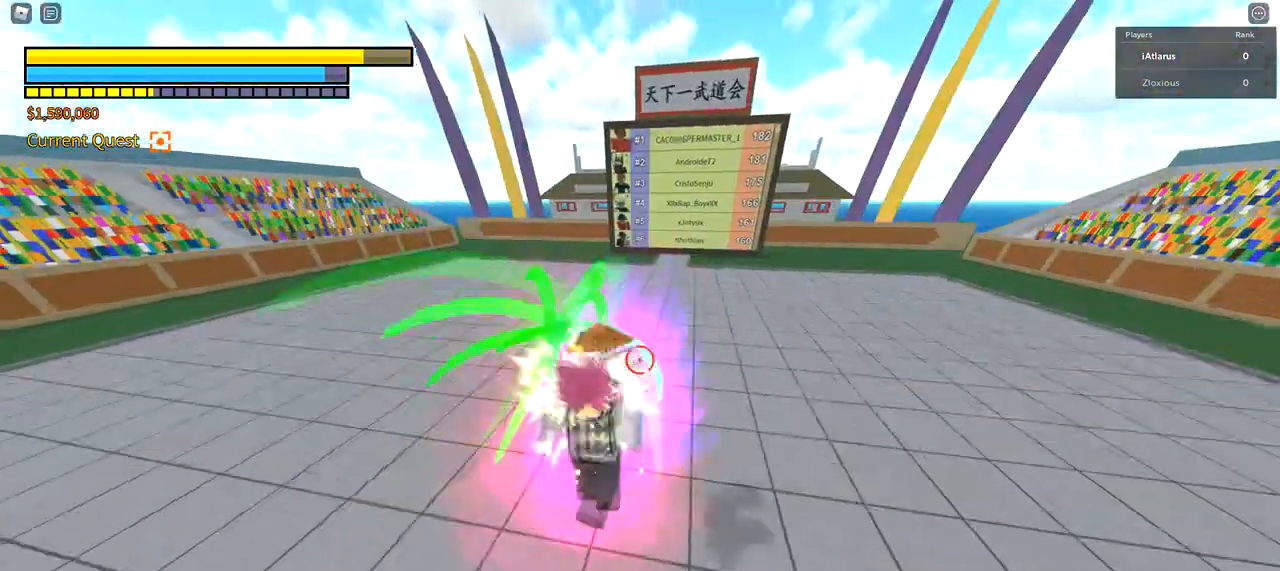
{"keys": [], "mouse": [], "events": []}
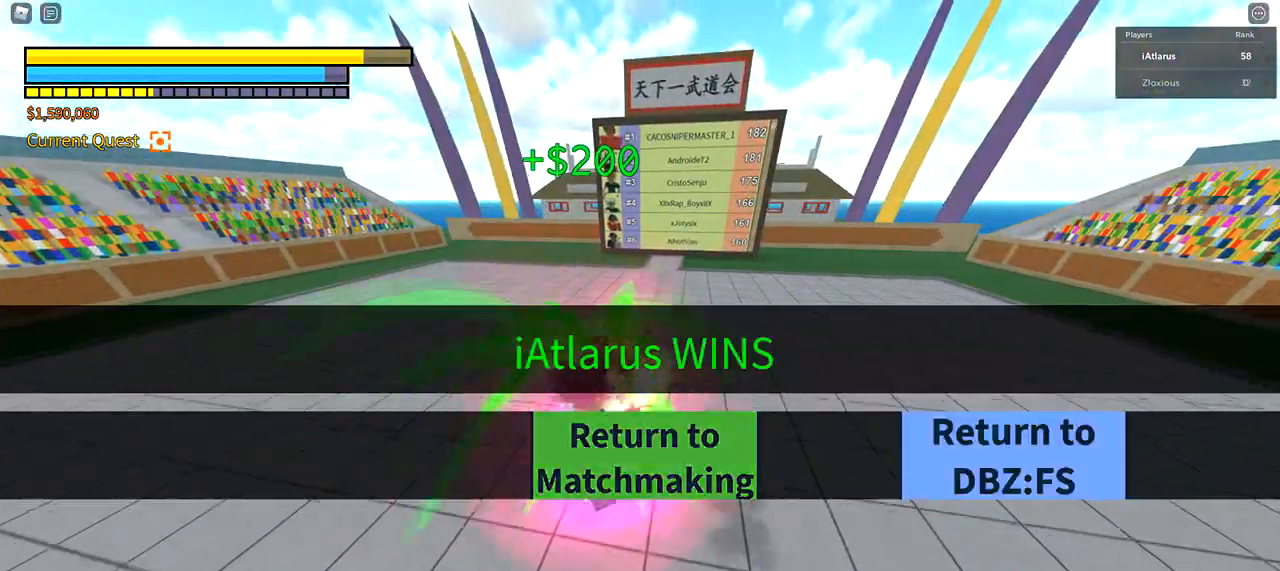
{"keys": [], "mouse": [], "events": [[101, "mouse_left", "down"], [134, "mouse_left", "up"]]}